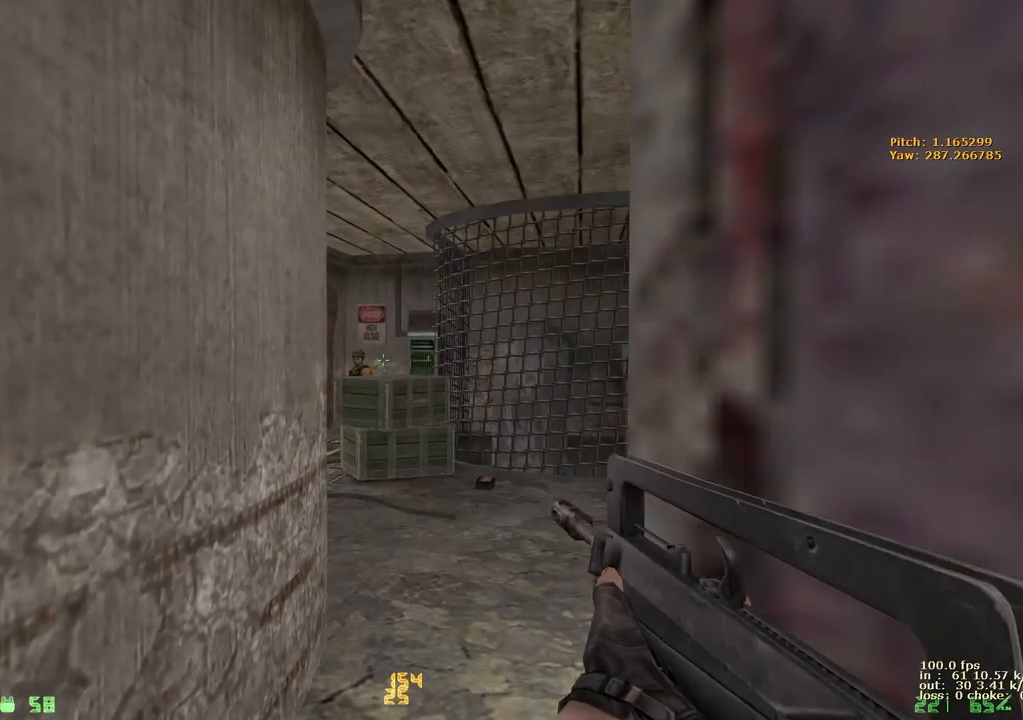
Gameplay with keyboard and mouse; each line is a JSON object with the keys held at the frame after it. "events" lists presses ("down") and releases ("up") of "1", "2", "3", "4", "5", "a", "alt", "b", "c", "caps_lock", "ctrl", "d", "e", "f", "g", "q", "r", "s", "shift", "space", "t", "tab", "v", "w", "x" and "z" between this image and that frame as [ms after this image, input, new state], when the widget could be followed in between. No other keys are recorded. Mouse buttons are not recorded. Not read: mouse_move.
{"keys": ["e"], "events": []}
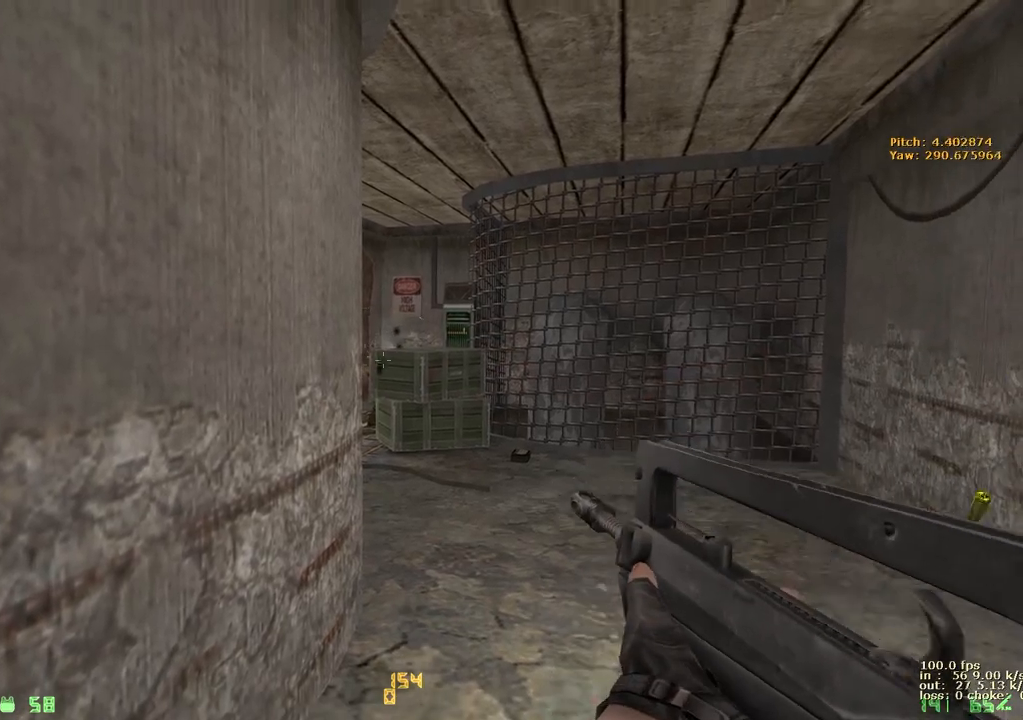
{"keys": ["e"], "events": []}
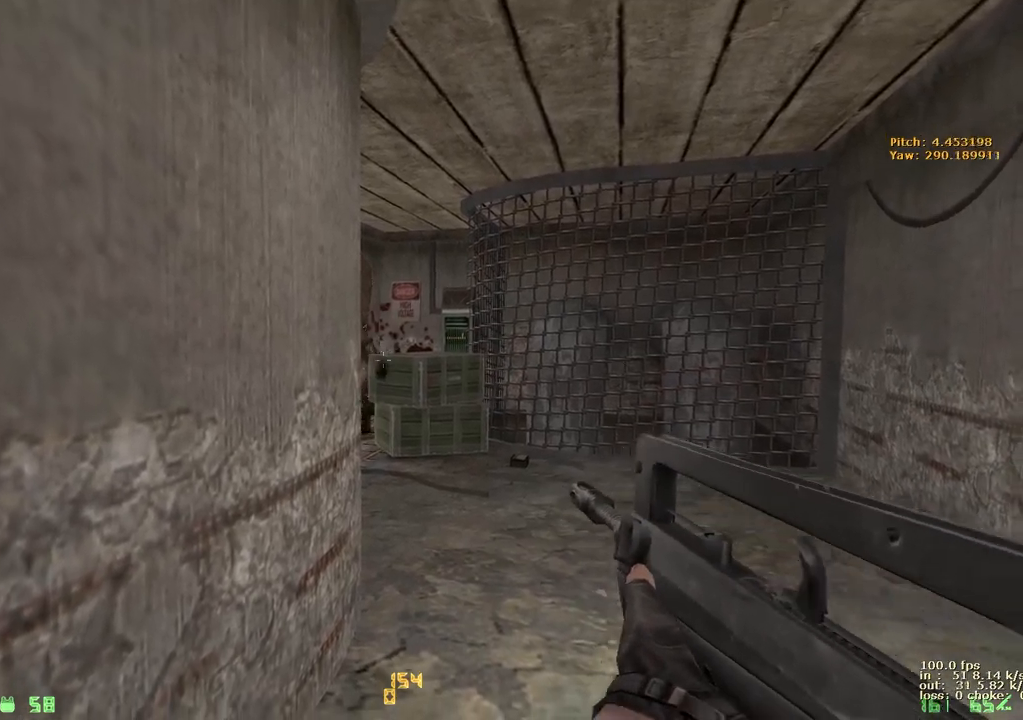
{"keys": ["e"], "events": []}
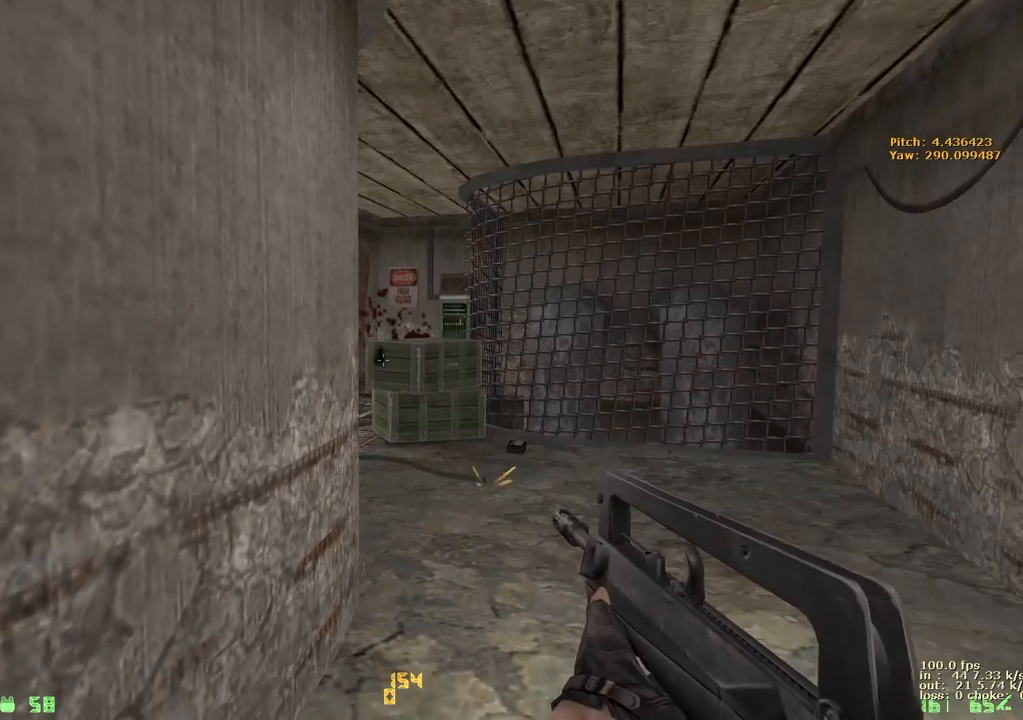
{"keys": ["e"], "events": []}
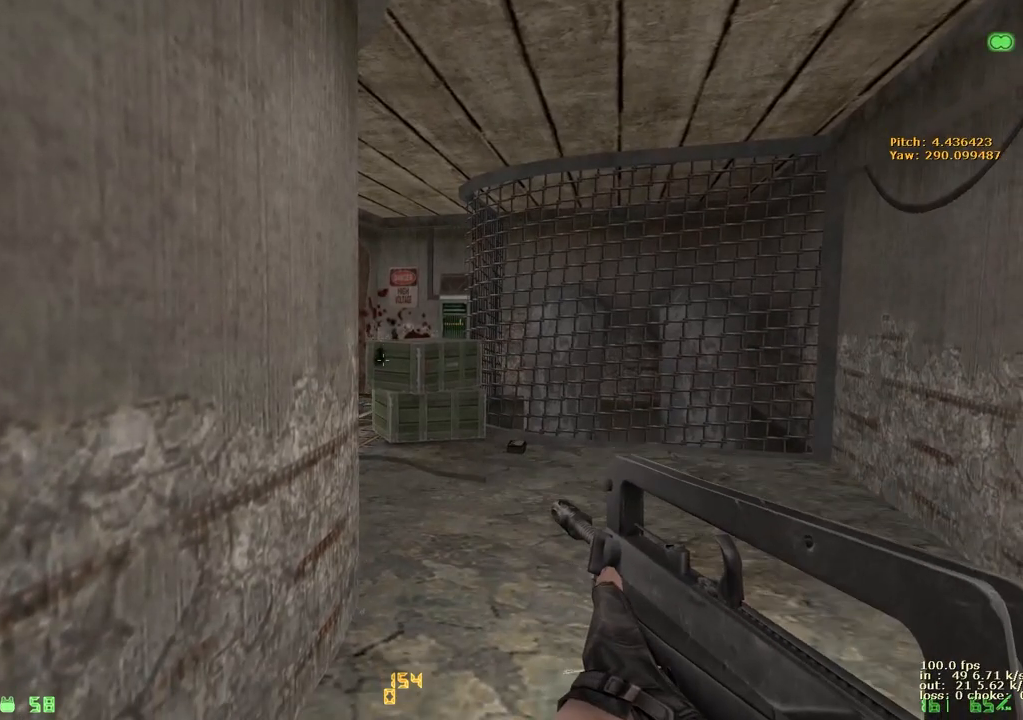
{"keys": ["d", "w"], "events": [[350, "w", "down"], [400, "e", "up"], [483, "d", "down"]]}
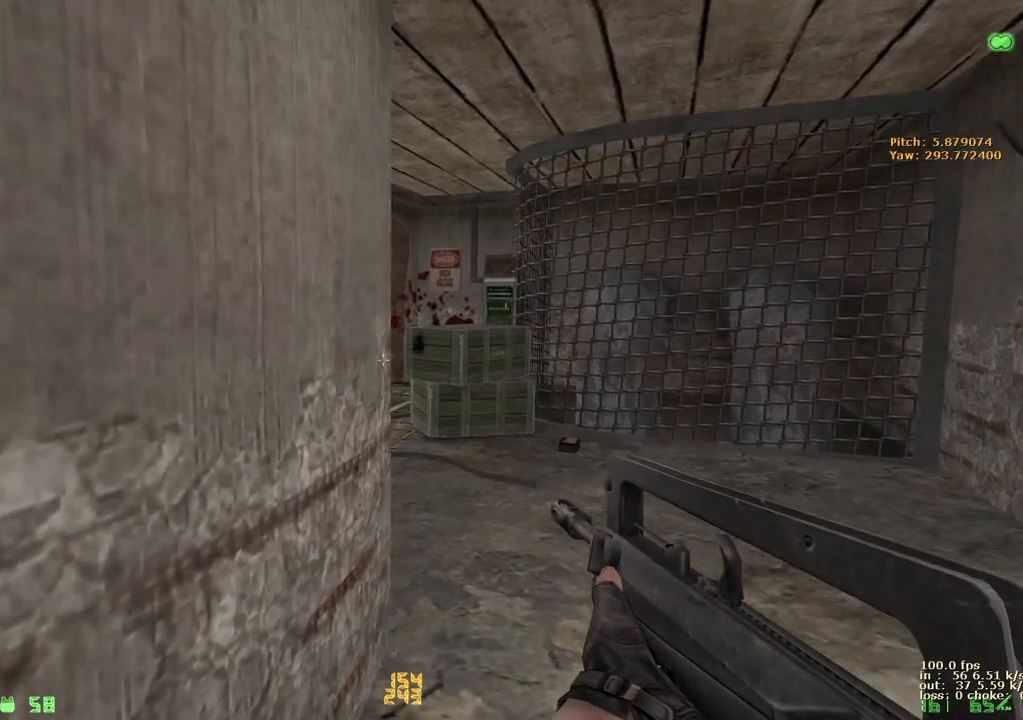
{"keys": ["d", "w"], "events": []}
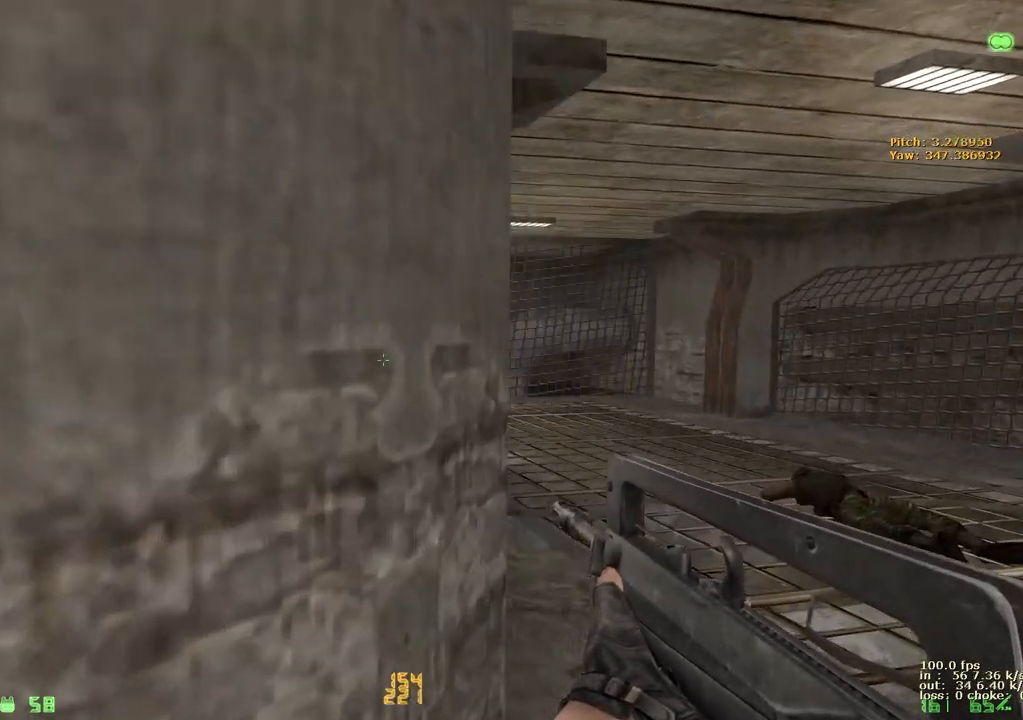
{"keys": ["e"], "events": [[150, "d", "up"], [250, "e", "down"], [300, "w", "up"]]}
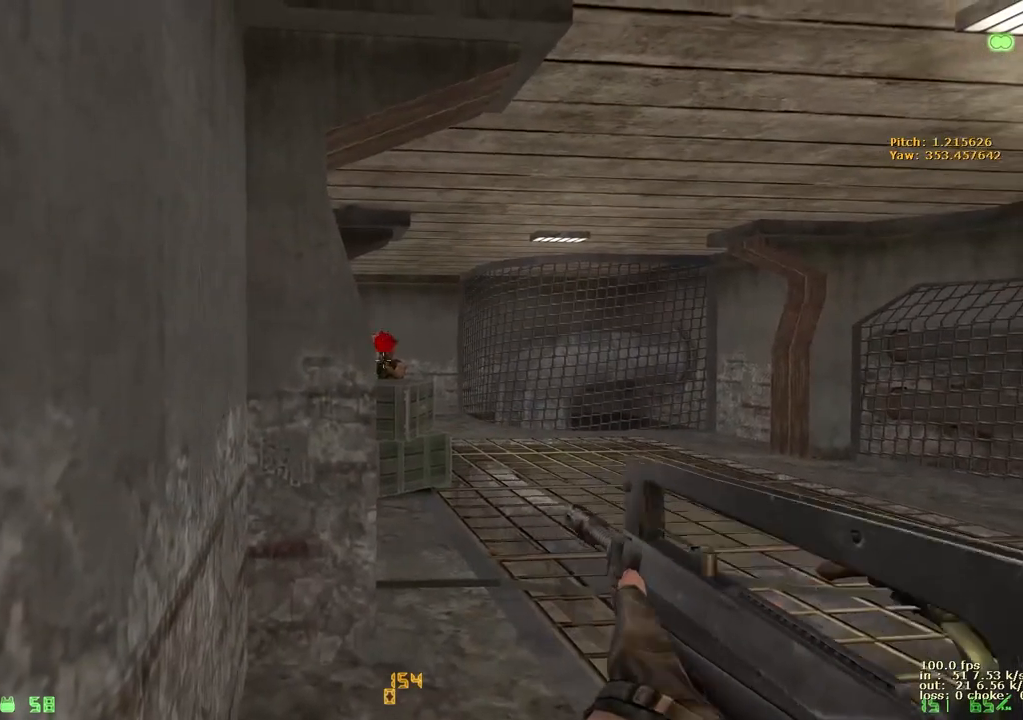
{"keys": ["w"], "events": [[450, "e", "up"], [450, "w", "down"]]}
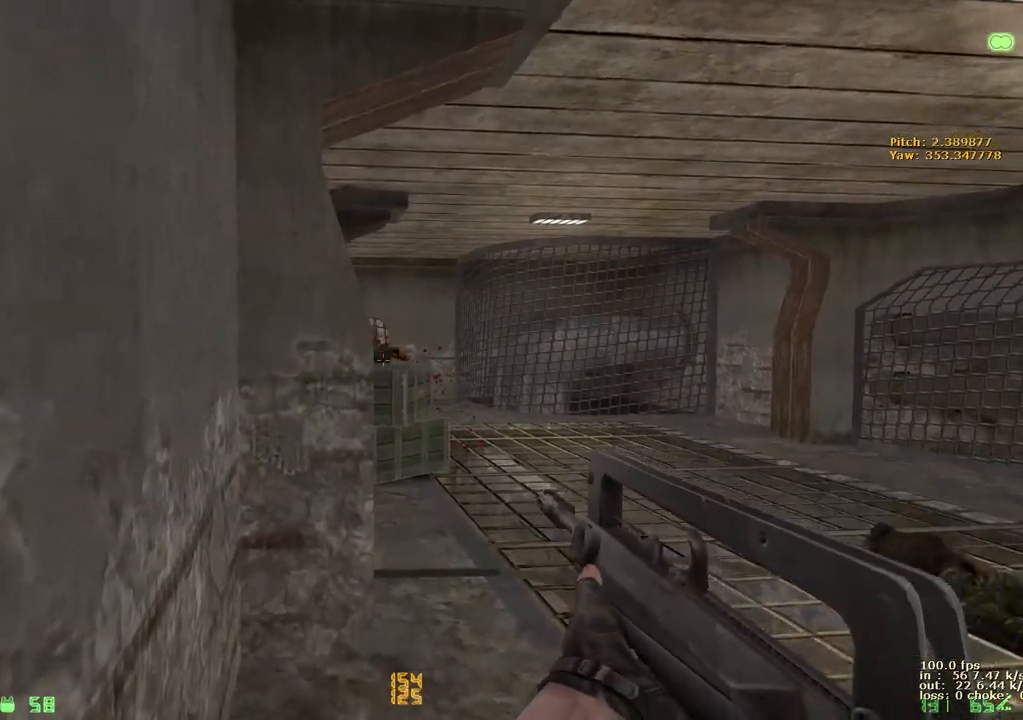
{"keys": ["w"], "events": [[50, "d", "down"], [383, "d", "up"]]}
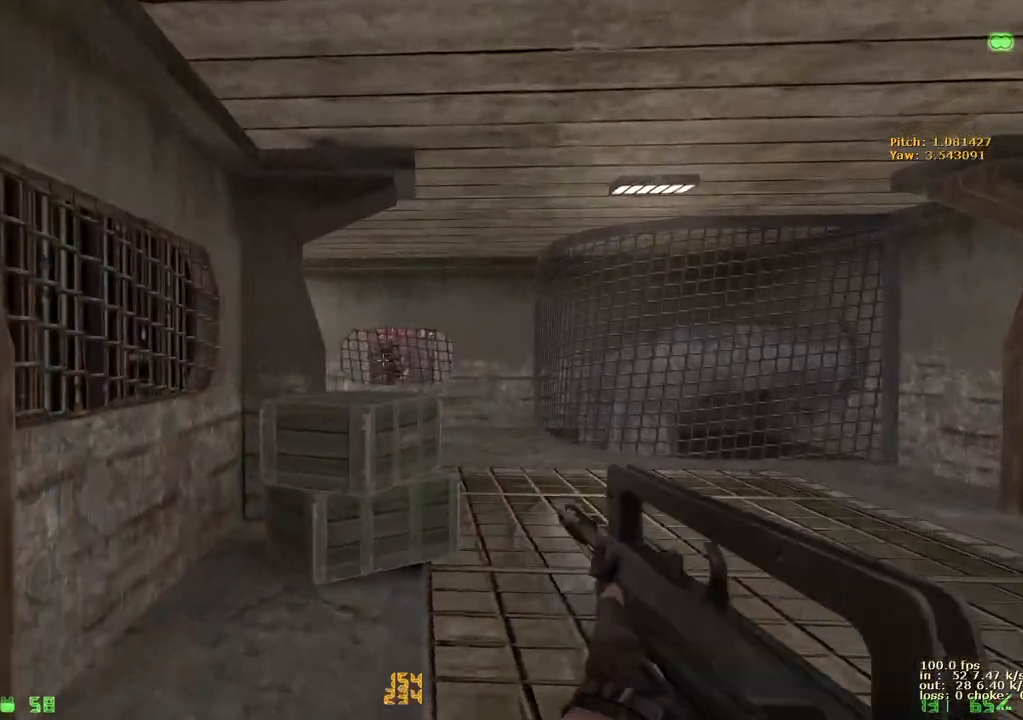
{"keys": ["a", "w"], "events": [[217, "d", "down"], [300, "q", "down"], [350, "q", "up"], [450, "a", "down"], [450, "d", "up"]]}
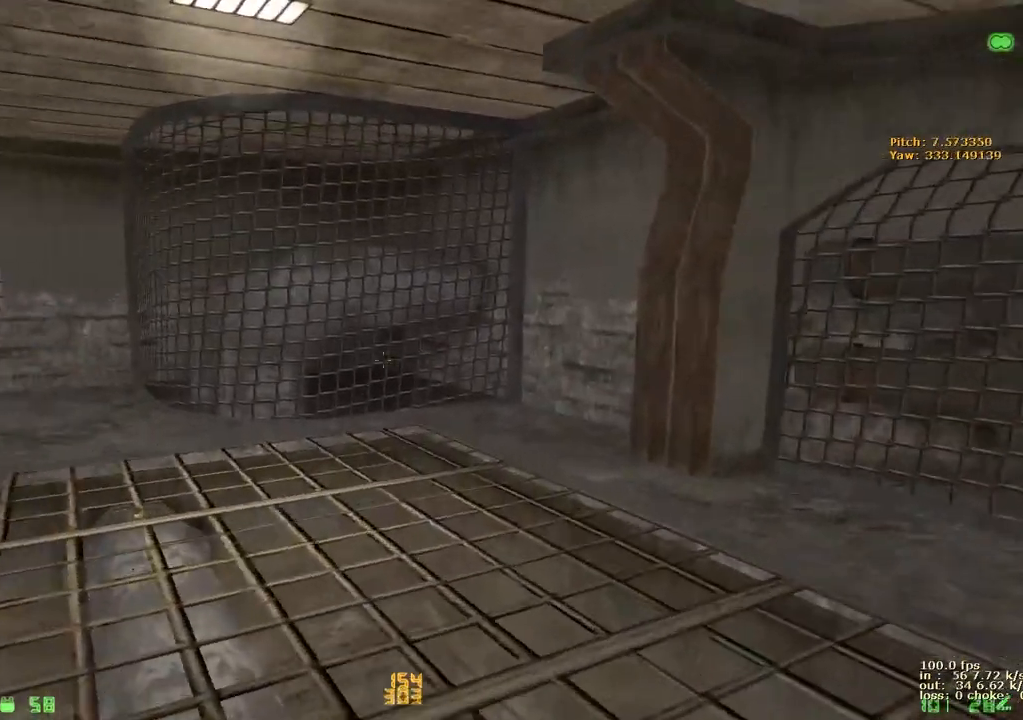
{"keys": ["a", "w"], "events": [[133, "a", "up"], [133, "d", "down"], [317, "d", "up"], [367, "a", "down"]]}
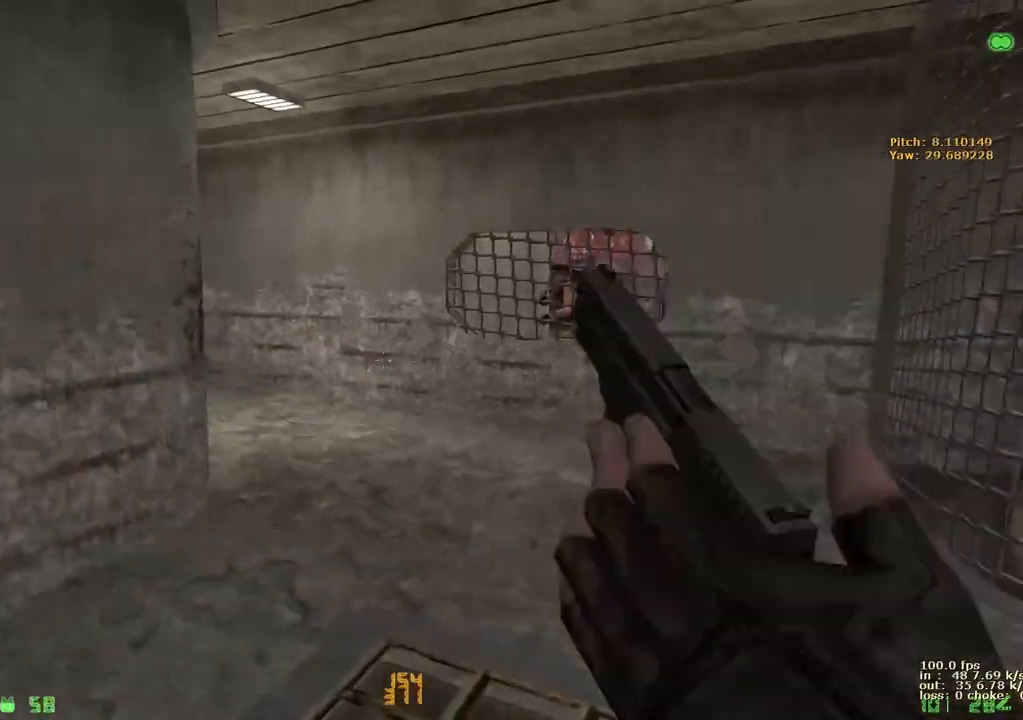
{"keys": ["d", "w"], "events": [[100, "a", "up"], [100, "d", "down"], [233, "q", "down"], [283, "q", "up"], [333, "a", "down"], [333, "d", "up"], [433, "a", "up"], [433, "d", "down"]]}
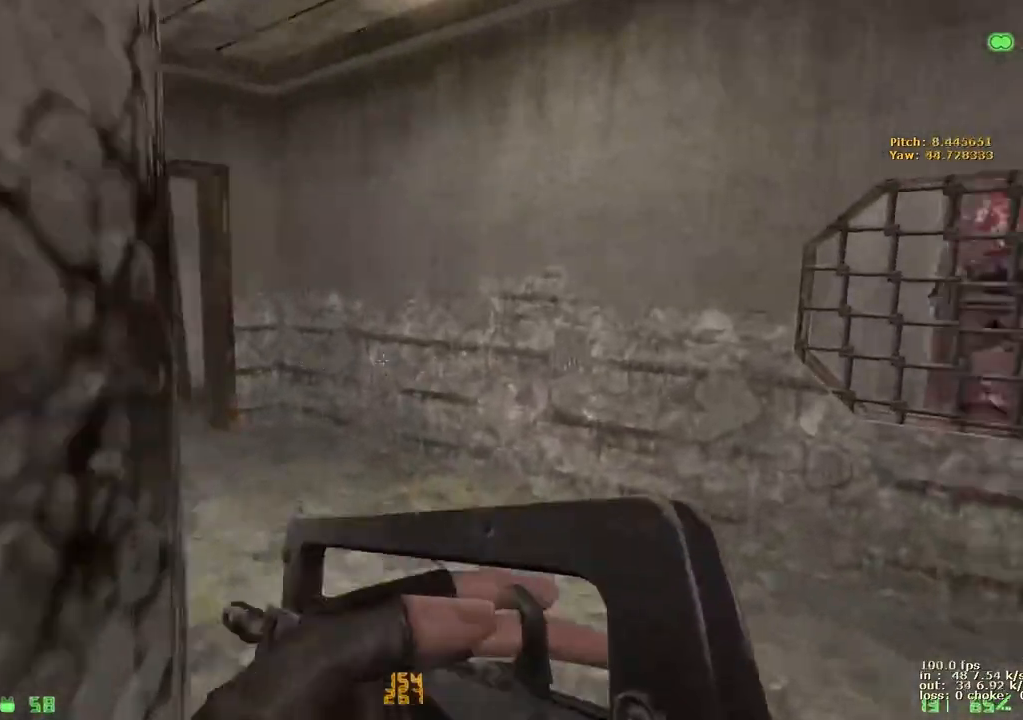
{"keys": ["w"], "events": [[117, "a", "down"], [117, "d", "up"], [433, "a", "up"]]}
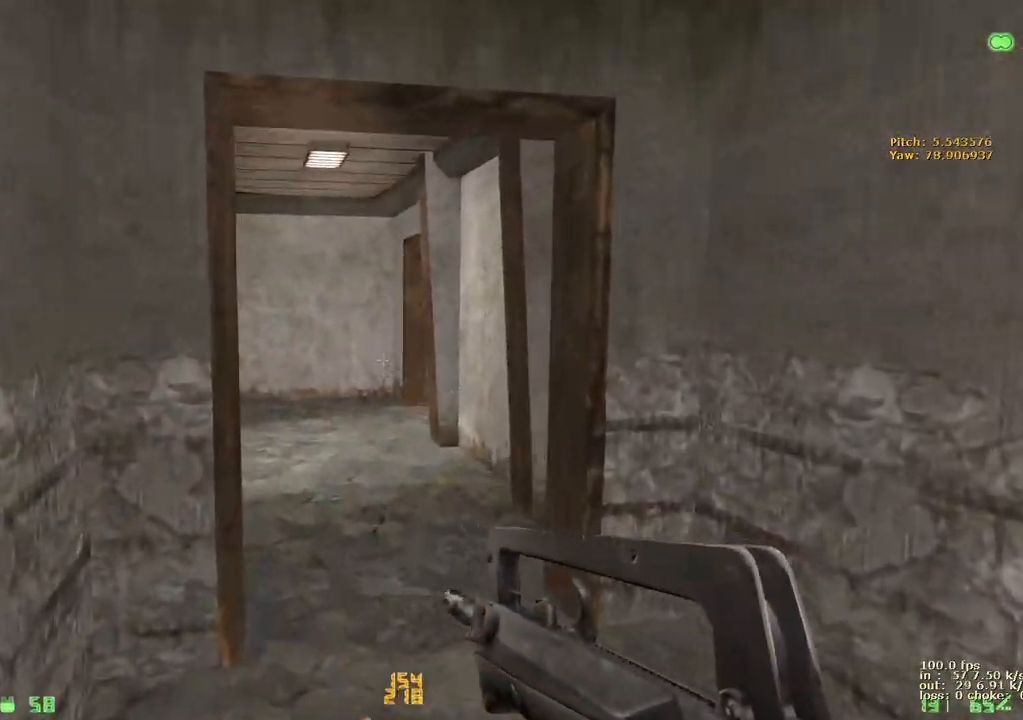
{"keys": ["w"], "events": [[317, "v", "down"], [500, "v", "up"]]}
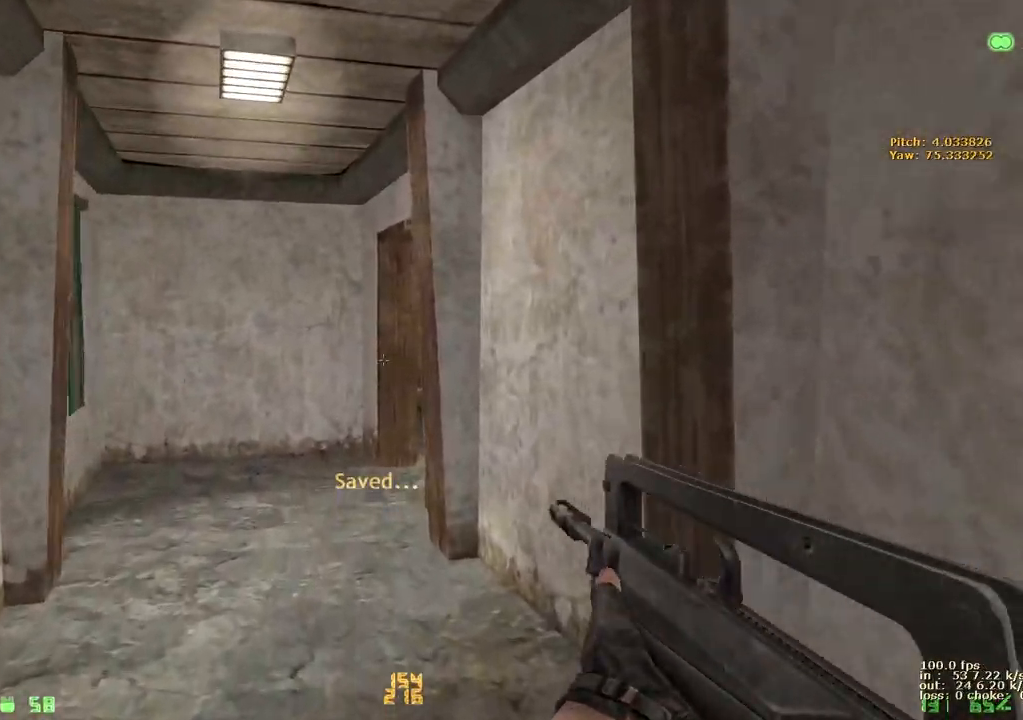
{"keys": [], "events": [[183, "w", "up"]]}
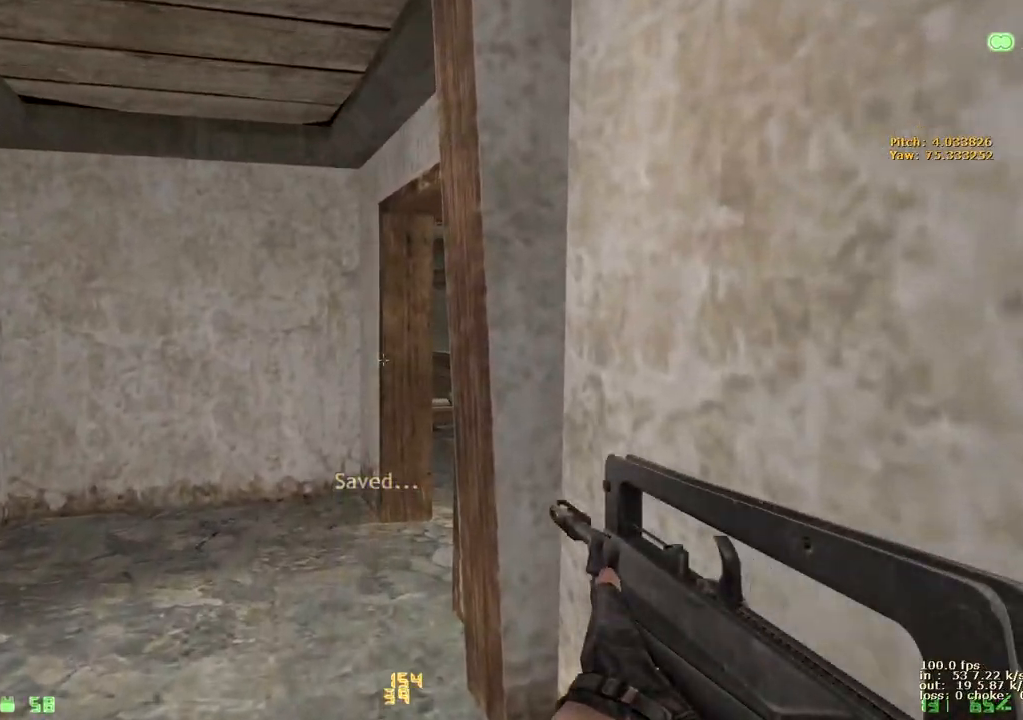
{"keys": ["a", "w"], "events": [[250, "w", "down"], [350, "a", "down"]]}
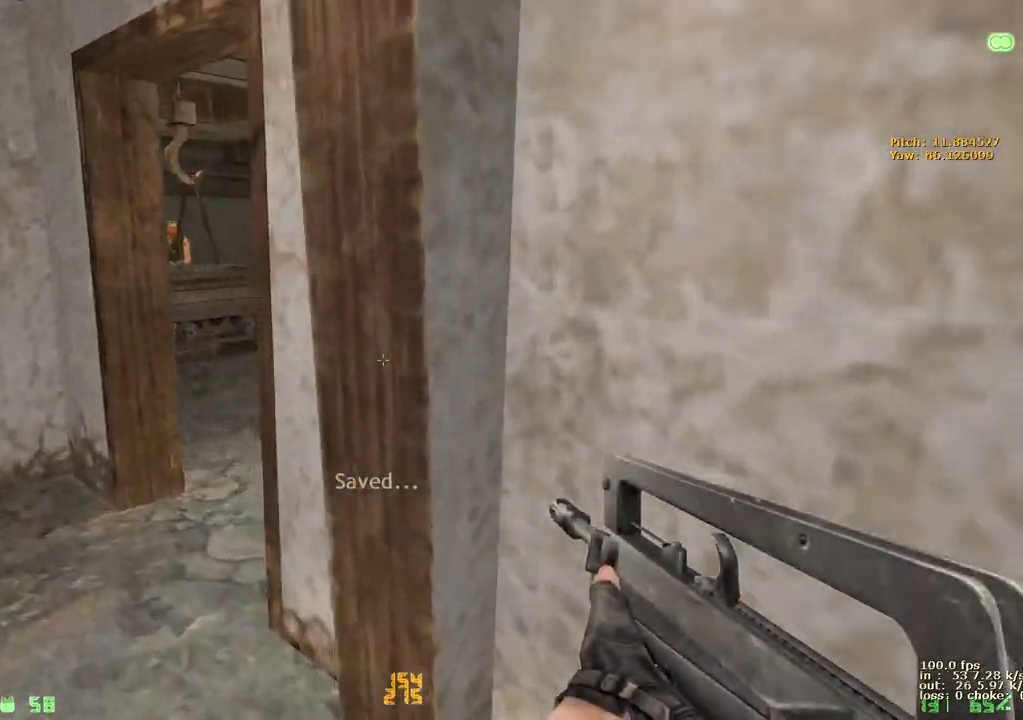
{"keys": ["e"], "events": [[133, "w", "up"], [233, "e", "down"], [283, "a", "up"]]}
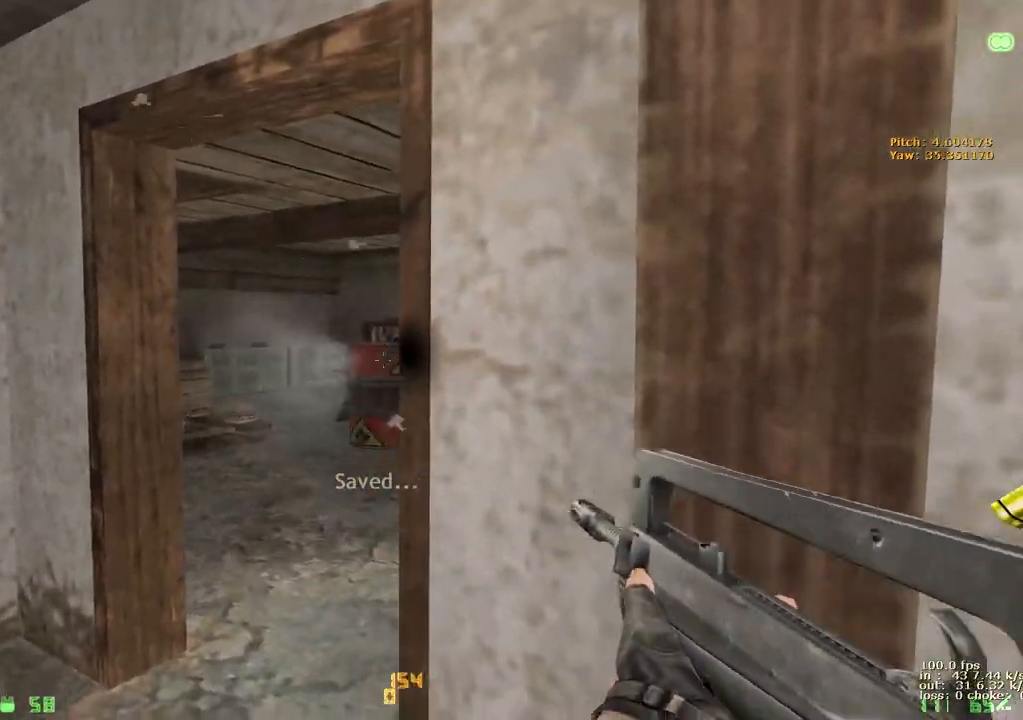
{"keys": ["s"], "events": [[50, "e", "up"], [150, "d", "down"], [200, "s", "down"], [483, "d", "up"]]}
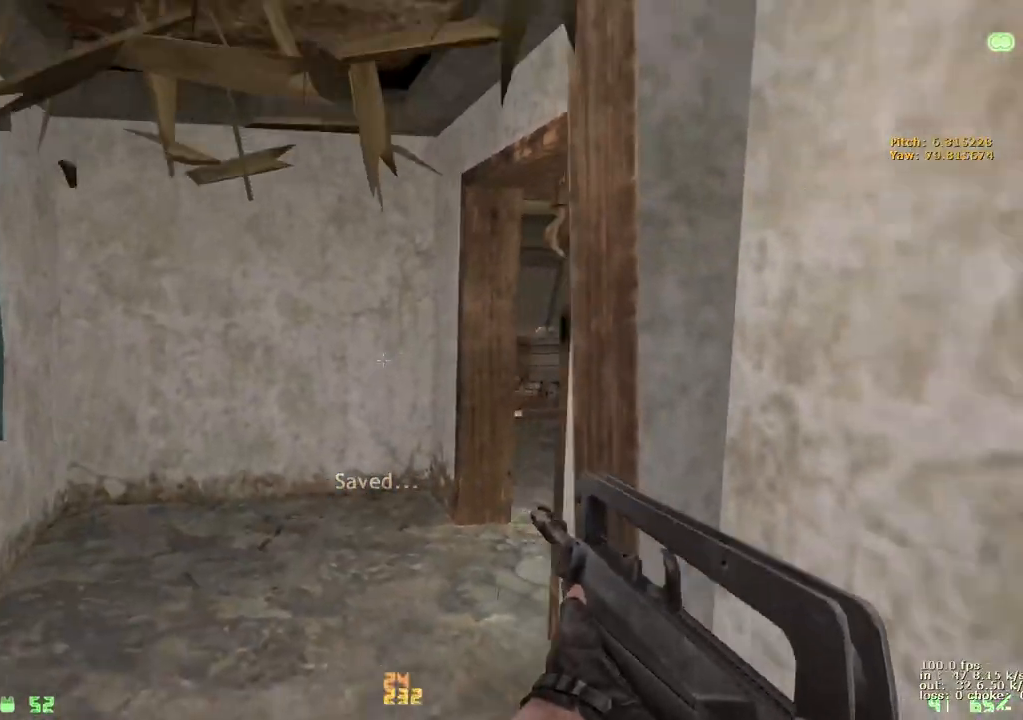
{"keys": [], "events": [[33, "s", "up"]]}